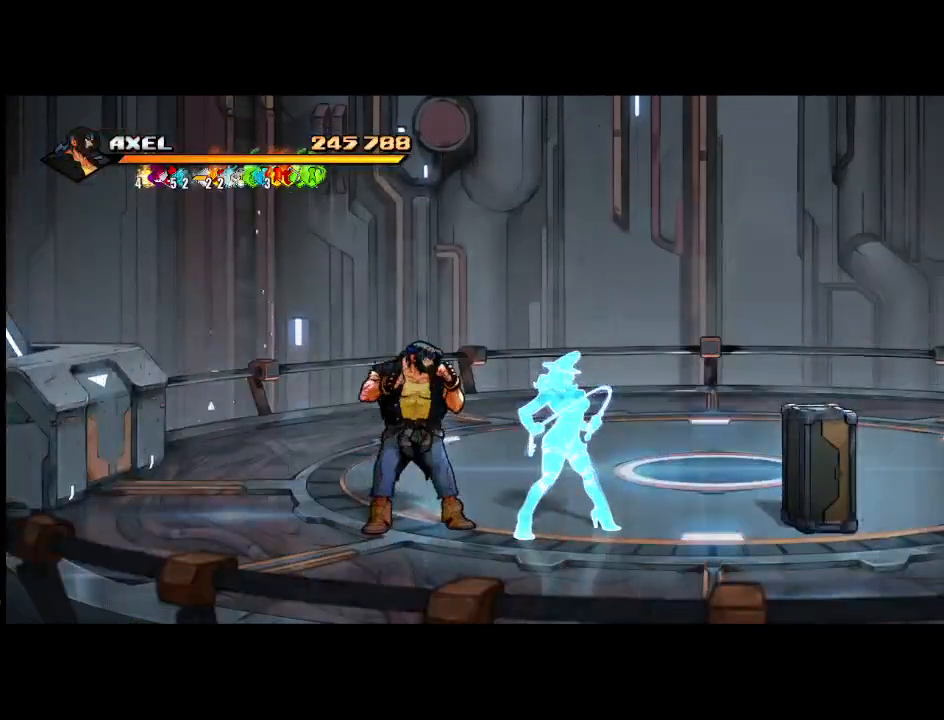
Gameplay with a controller (Xbox layout); each line is a JSON object with the inputs held at the frame after it. "events" lists button and stick changes between this image and that frame as [ms after this image, input, new state], when the widget could be followed in between. Not read: left_stick right_stick.
{"buttons": ["DPAD_RIGHT"], "events": [[17, "DPAD_RIGHT", "down"]]}
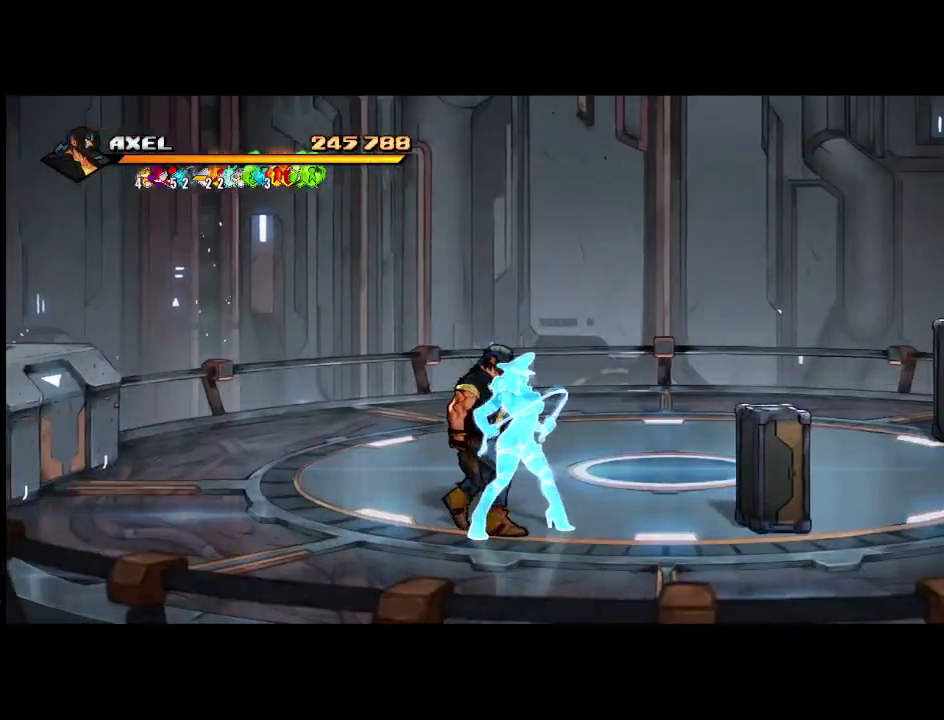
{"buttons": ["DPAD_RIGHT"], "events": []}
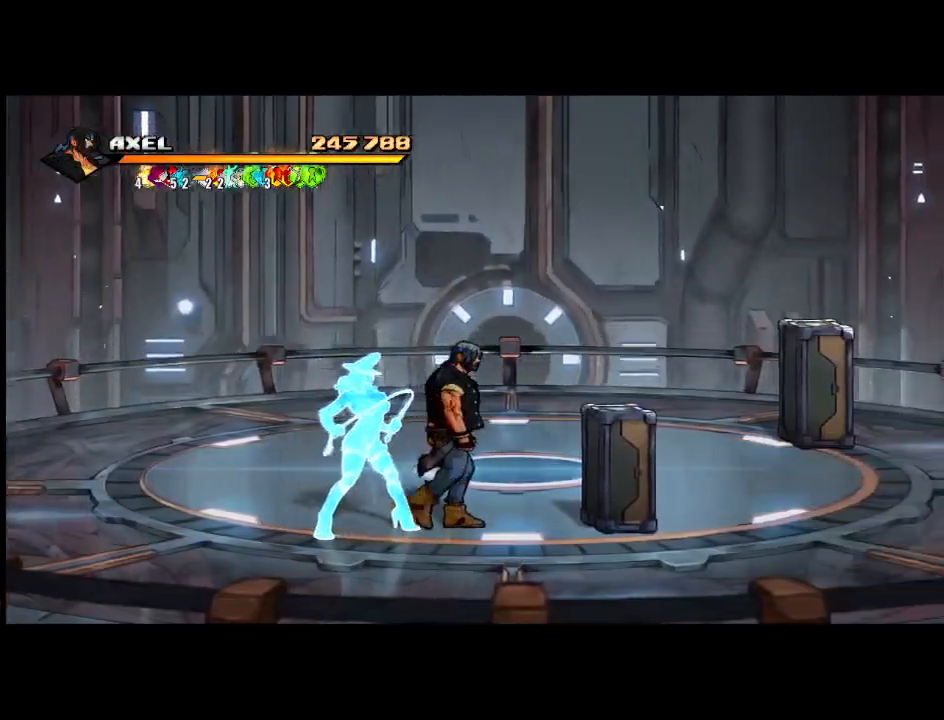
{"buttons": ["DPAD_RIGHT"], "events": [[183, "X", "down"], [300, "X", "up"]]}
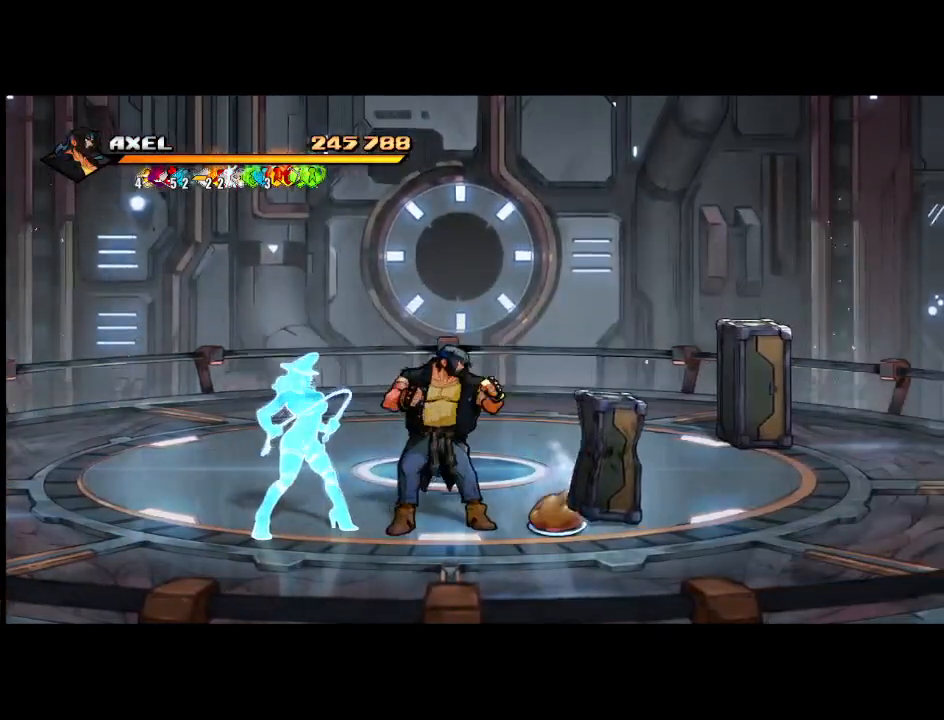
{"buttons": ["DPAD_RIGHT"], "events": []}
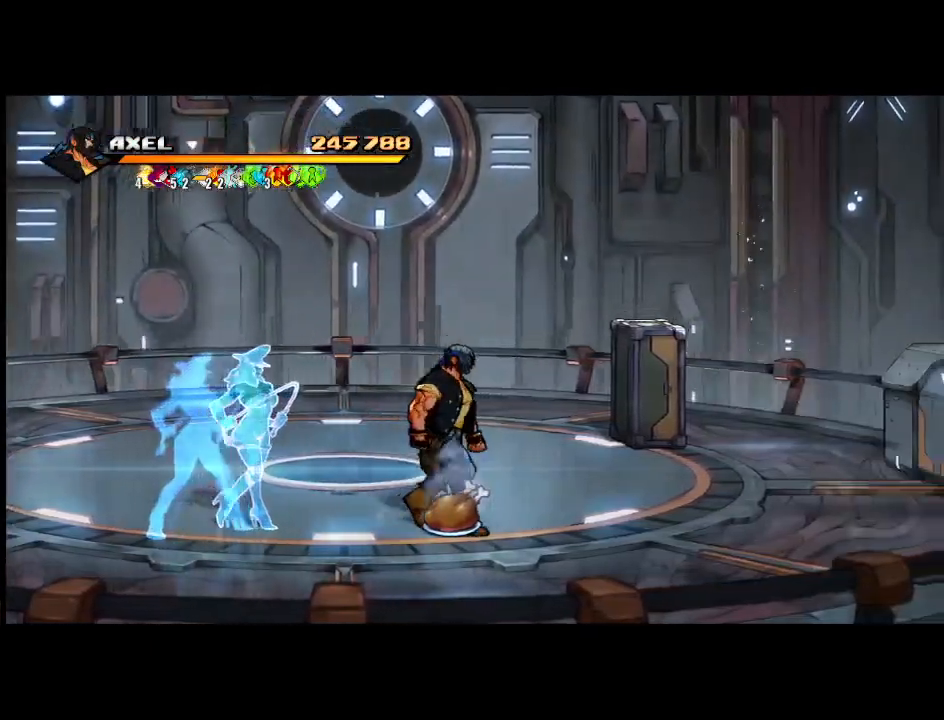
{"buttons": ["DPAD_UP", "DPAD_RIGHT"], "events": [[267, "DPAD_UP", "down"]]}
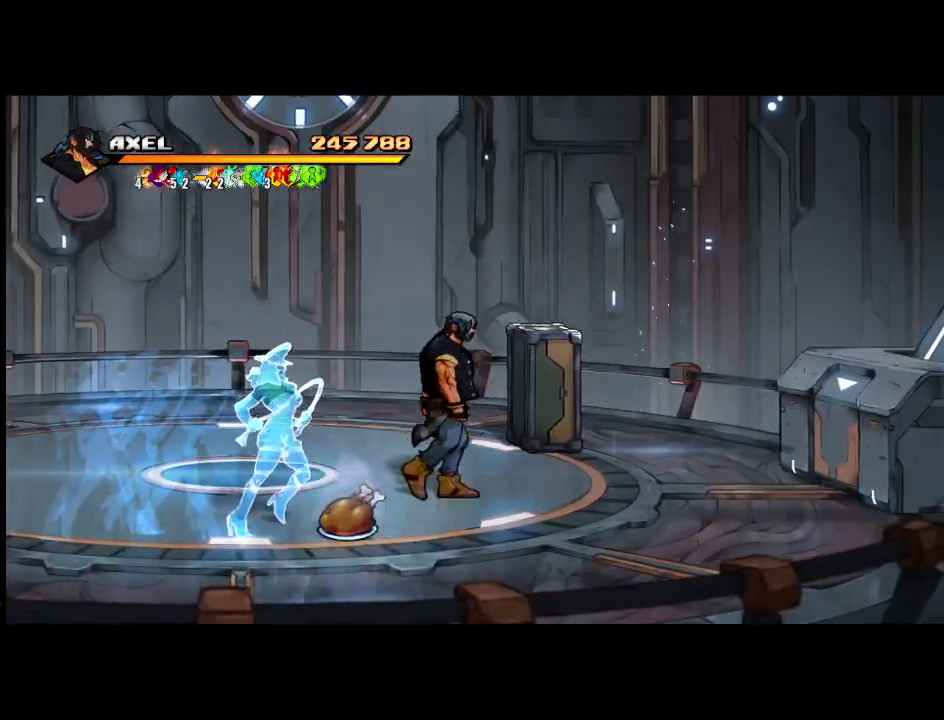
{"buttons": ["X", "DPAD_RIGHT"], "events": [[100, "DPAD_RIGHT", "up"], [400, "DPAD_RIGHT", "down"], [400, "X", "down"], [450, "DPAD_UP", "up"]]}
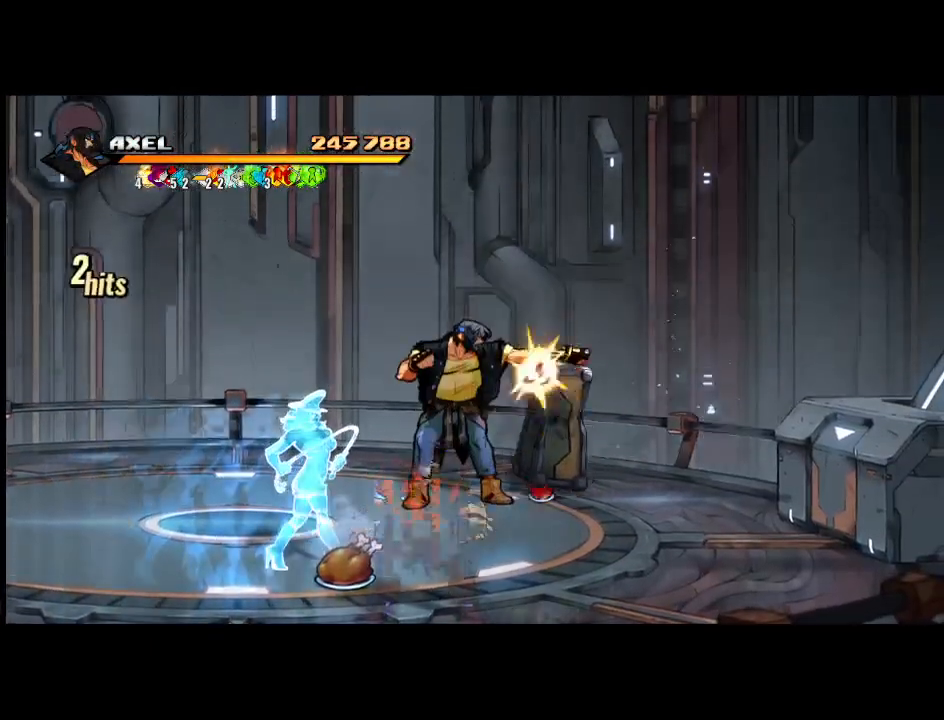
{"buttons": ["DPAD_DOWN", "DPAD_RIGHT"], "events": [[17, "X", "up"], [433, "DPAD_DOWN", "down"]]}
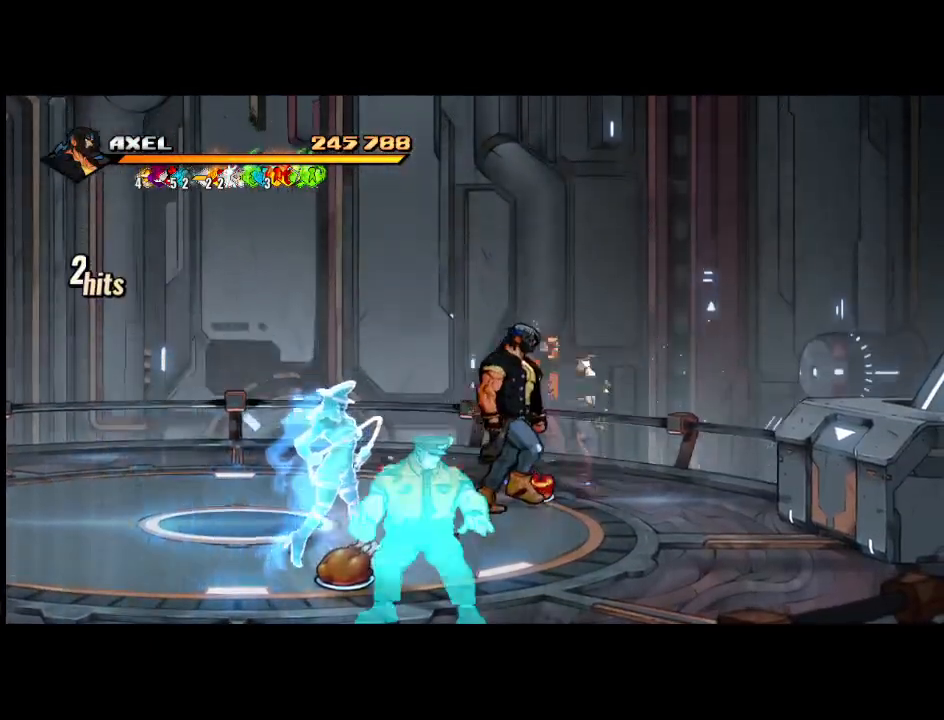
{"buttons": ["DPAD_DOWN"], "events": [[183, "DPAD_RIGHT", "up"], [200, "DPAD_RIGHT", "down"], [367, "DPAD_RIGHT", "up"]]}
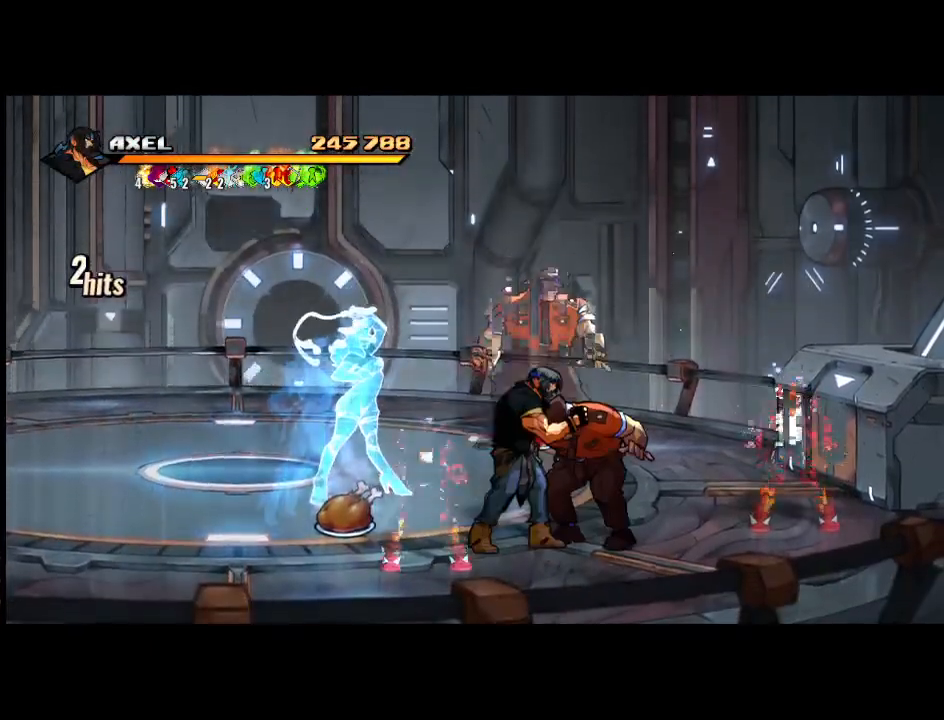
{"buttons": ["X", "DPAD_RIGHT"], "events": [[33, "DPAD_RIGHT", "down"], [117, "DPAD_DOWN", "up"], [167, "DPAD_UP", "down"], [333, "DPAD_UP", "up"], [467, "X", "down"]]}
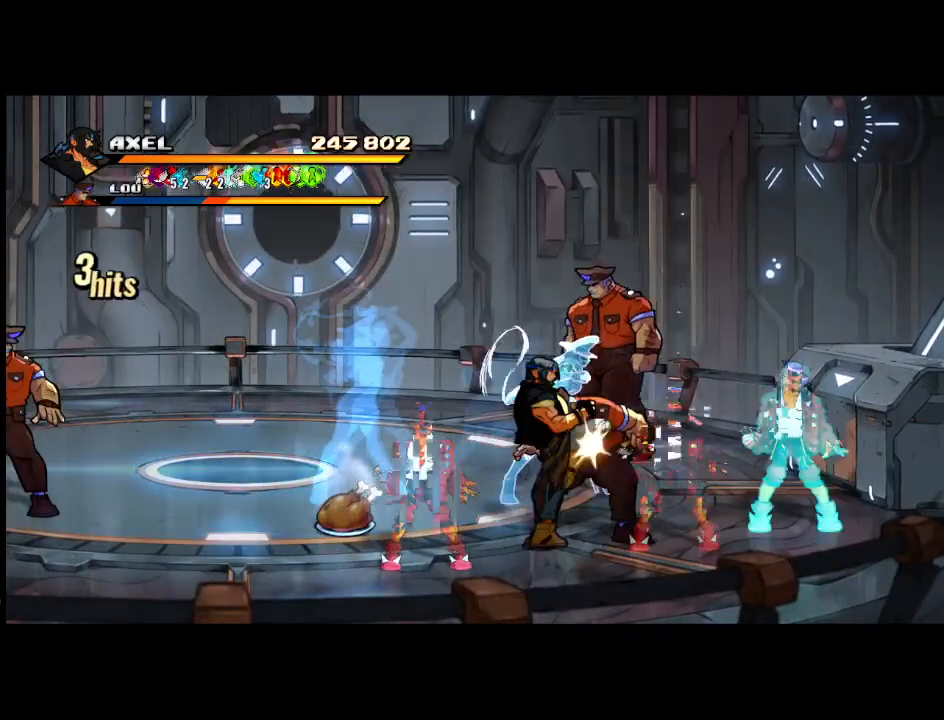
{"buttons": ["DPAD_RIGHT"], "events": [[250, "DPAD_RIGHT", "up"], [267, "X", "up"], [333, "DPAD_RIGHT", "down"], [383, "X", "down"], [450, "DPAD_RIGHT", "up"], [500, "DPAD_RIGHT", "down"], [500, "X", "up"]]}
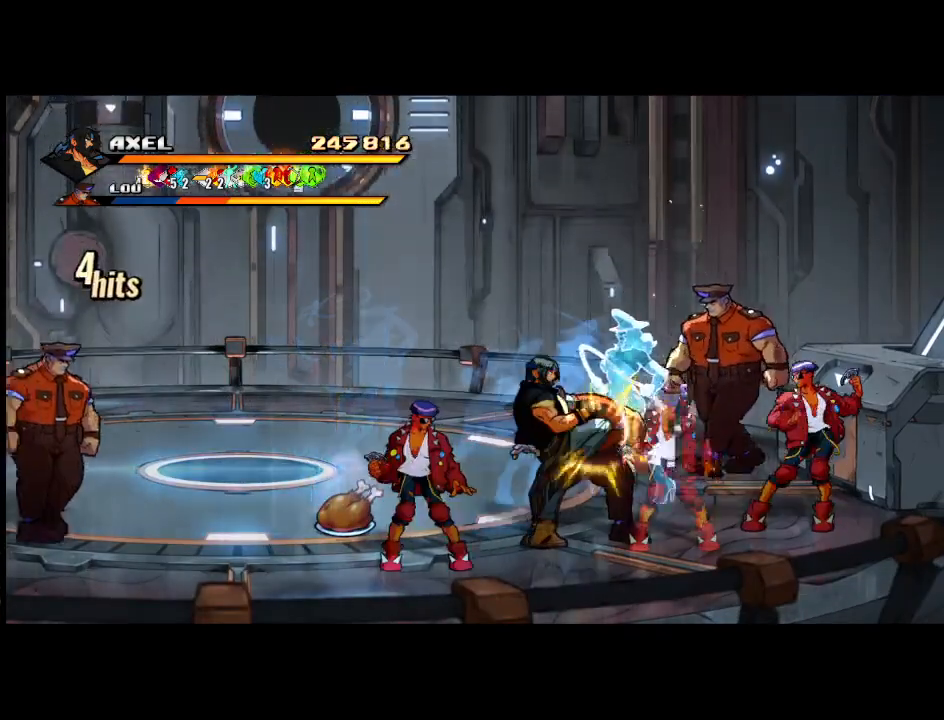
{"buttons": ["X", "DPAD_RIGHT"], "events": [[83, "X", "down"], [100, "DPAD_RIGHT", "up"], [167, "DPAD_RIGHT", "down"], [183, "X", "up"], [250, "DPAD_RIGHT", "up"], [283, "X", "down"], [317, "DPAD_RIGHT", "down"], [367, "X", "up"], [433, "DPAD_RIGHT", "up"], [450, "X", "down"], [467, "DPAD_RIGHT", "down"]]}
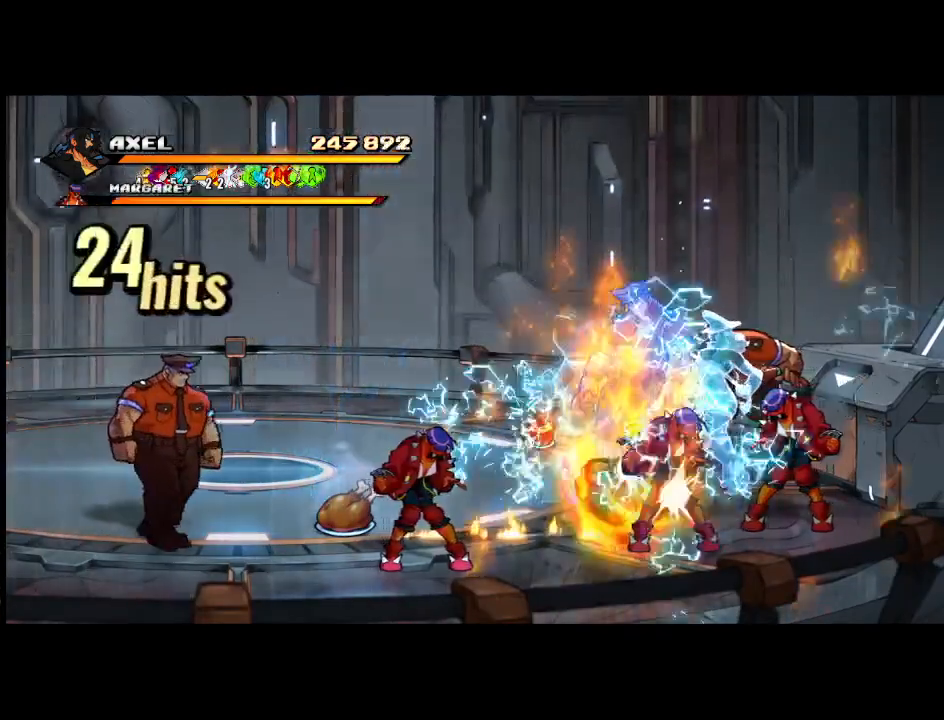
{"buttons": ["DPAD_LEFT"], "events": [[183, "X", "up"], [300, "DPAD_RIGHT", "up"], [500, "DPAD_LEFT", "down"]]}
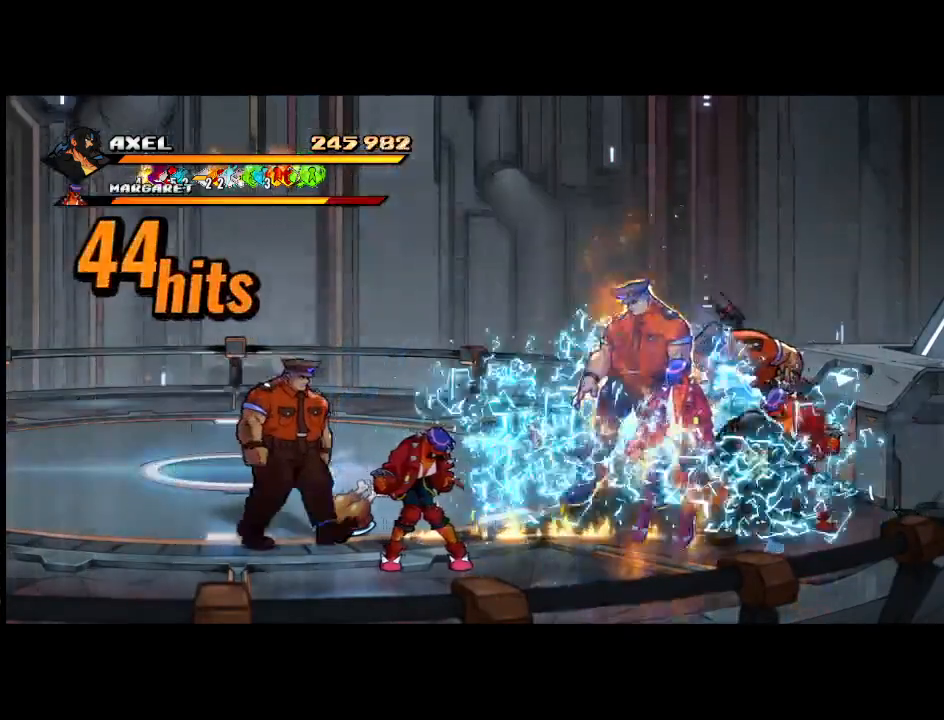
{"buttons": ["DPAD_LEFT"], "events": [[100, "DPAD_LEFT", "up"], [117, "X", "down"], [167, "DPAD_LEFT", "down"], [200, "X", "up"], [283, "DPAD_LEFT", "up"], [300, "DPAD_LEFT", "down"], [300, "X", "down"], [450, "X", "up"]]}
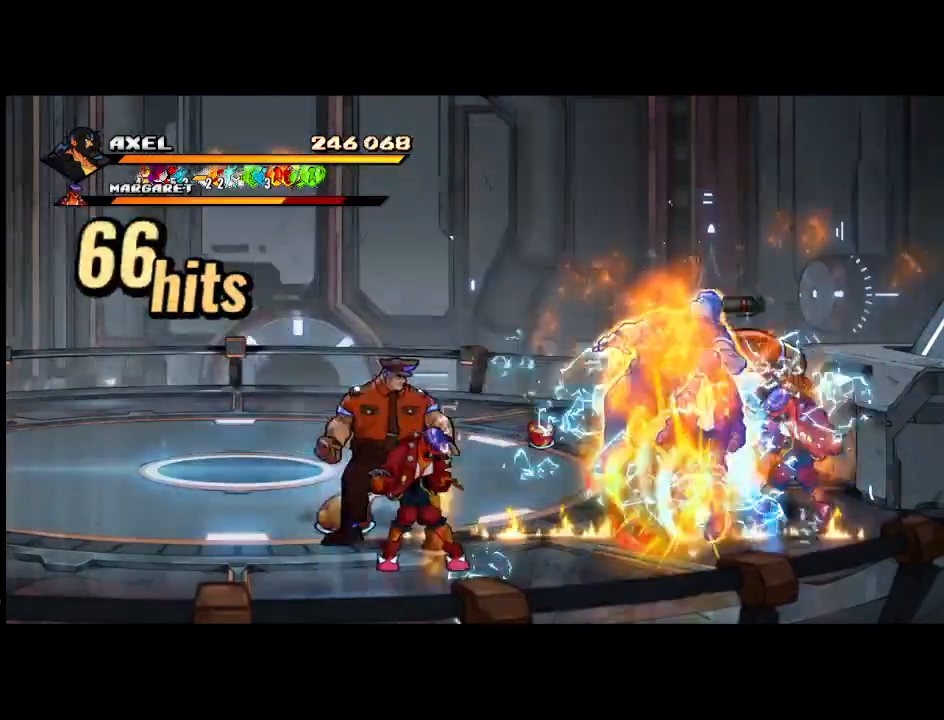
{"buttons": [], "events": [[17, "X", "down"], [250, "X", "up"], [317, "DPAD_LEFT", "up"], [417, "DPAD_LEFT", "down"], [500, "DPAD_LEFT", "up"]]}
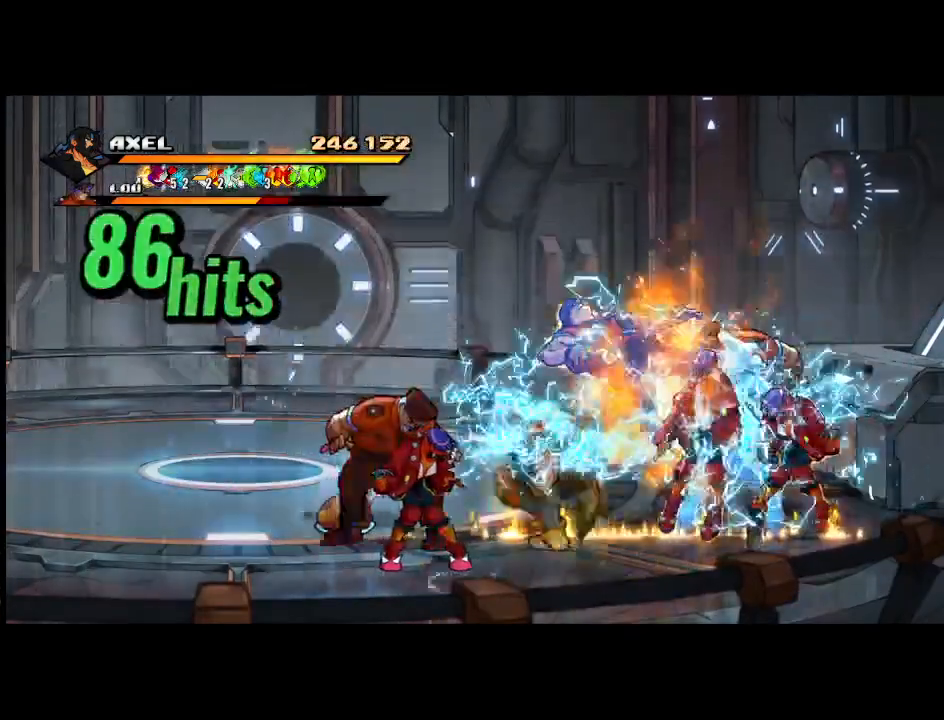
{"buttons": ["X", "DPAD_LEFT"], "events": [[67, "DPAD_LEFT", "down"], [67, "X", "down"], [150, "DPAD_LEFT", "up"], [183, "X", "up"], [217, "DPAD_LEFT", "down"], [267, "X", "down"], [383, "X", "up"], [467, "X", "down"]]}
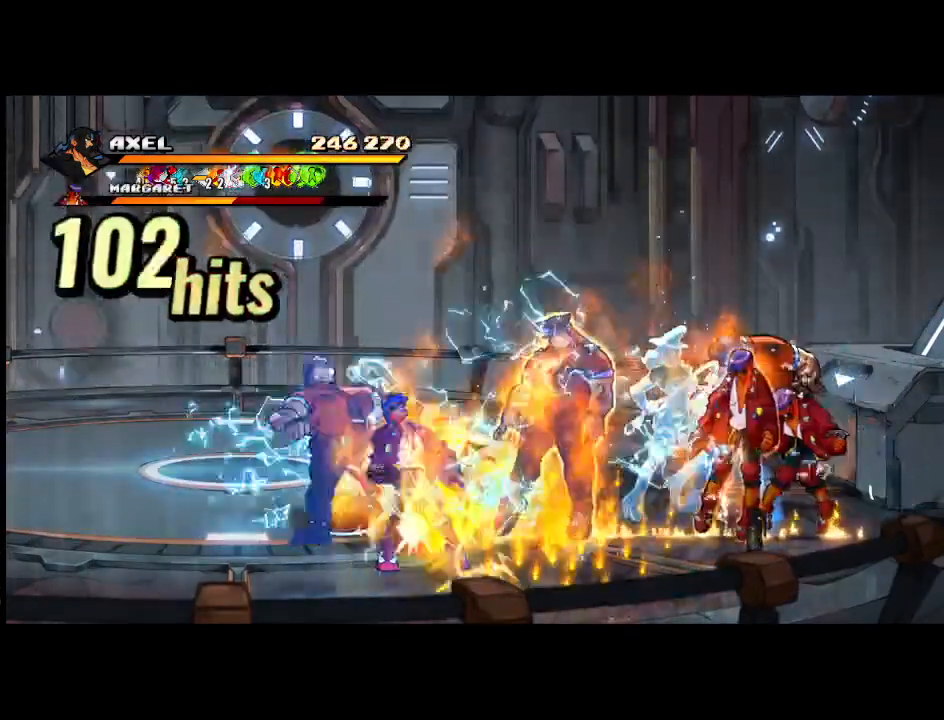
{"buttons": ["DPAD_LEFT"], "events": [[283, "X", "up"], [333, "DPAD_LEFT", "up"], [450, "DPAD_LEFT", "down"]]}
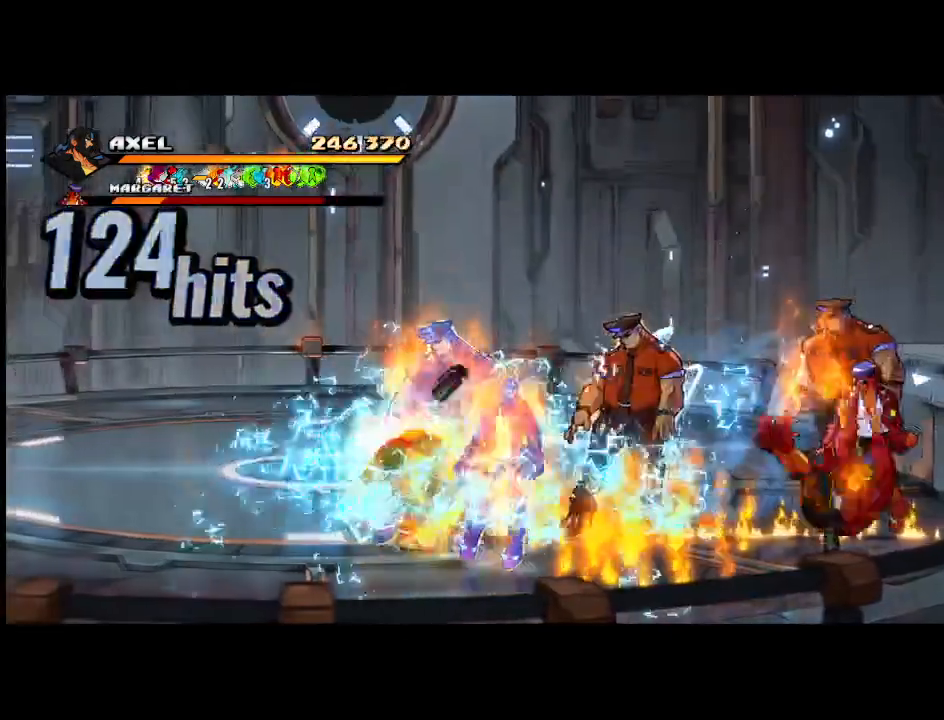
{"buttons": ["X", "DPAD_LEFT"], "events": [[50, "DPAD_LEFT", "up"], [100, "X", "down"], [133, "DPAD_LEFT", "down"], [217, "DPAD_LEFT", "up"], [217, "X", "up"], [283, "DPAD_LEFT", "down"], [300, "X", "down"], [433, "X", "up"], [500, "X", "down"]]}
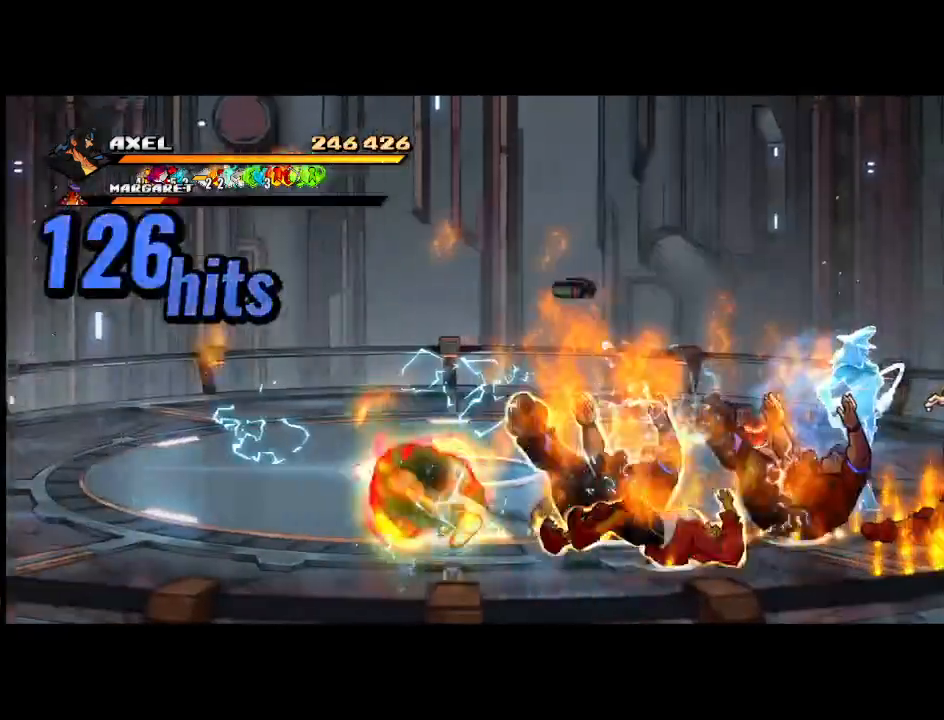
{"buttons": [], "events": [[33, "DPAD_LEFT", "up"], [150, "X", "up"]]}
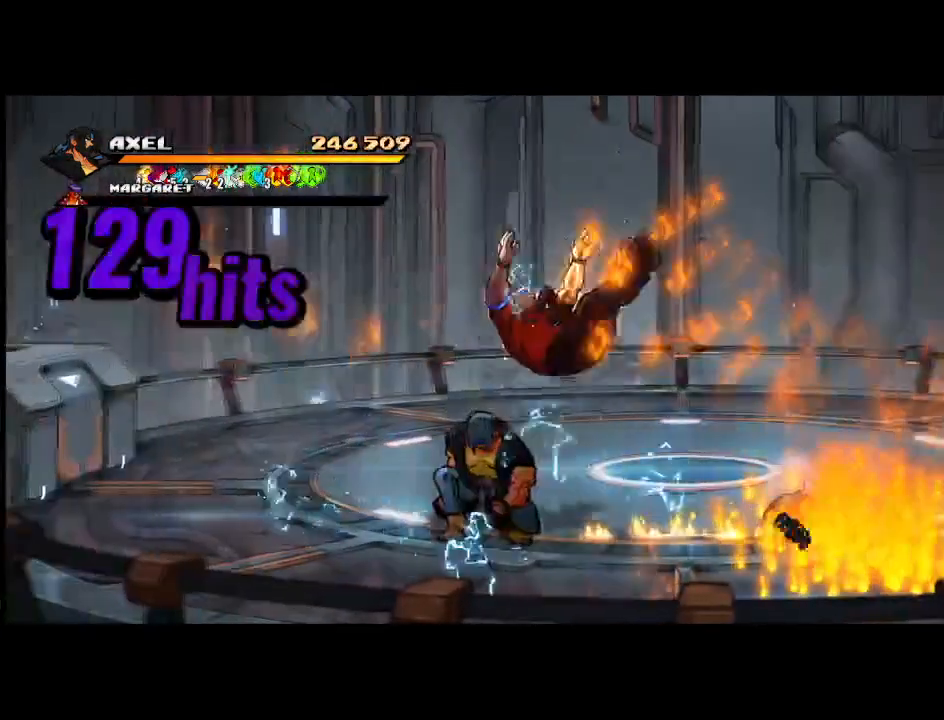
{"buttons": ["DPAD_LEFT"], "events": [[117, "DPAD_LEFT", "down"], [167, "DPAD_UP", "down"], [350, "DPAD_UP", "up"]]}
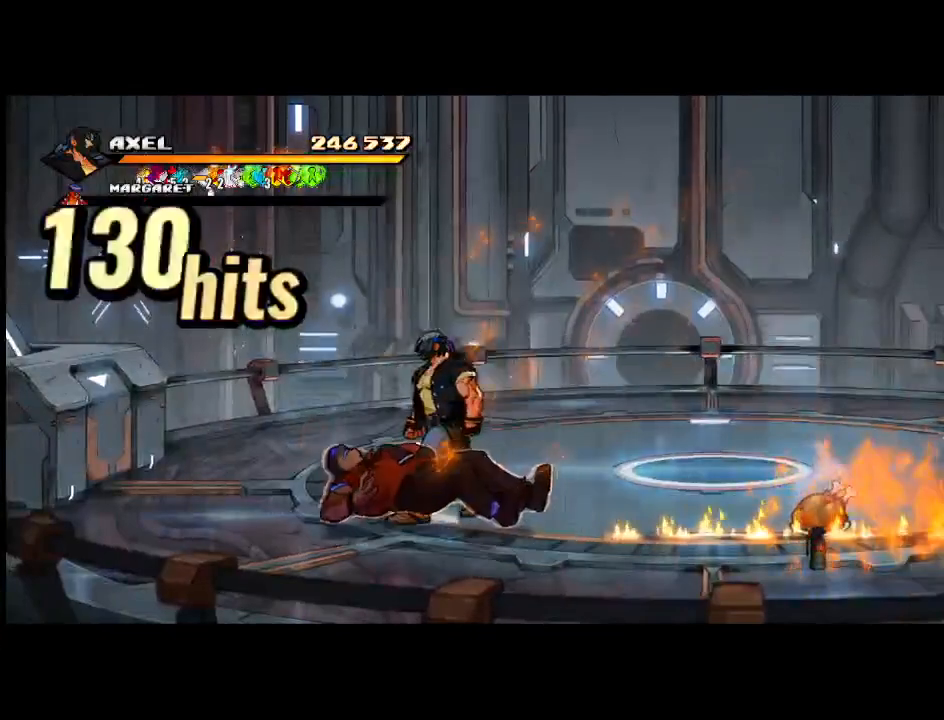
{"buttons": ["DPAD_DOWN", "DPAD_LEFT"], "events": [[117, "DPAD_DOWN", "down"], [117, "DPAD_LEFT", "up"], [167, "DPAD_RIGHT", "down"], [217, "DPAD_DOWN", "up"], [400, "DPAD_DOWN", "down"], [500, "DPAD_LEFT", "down"], [500, "DPAD_RIGHT", "up"]]}
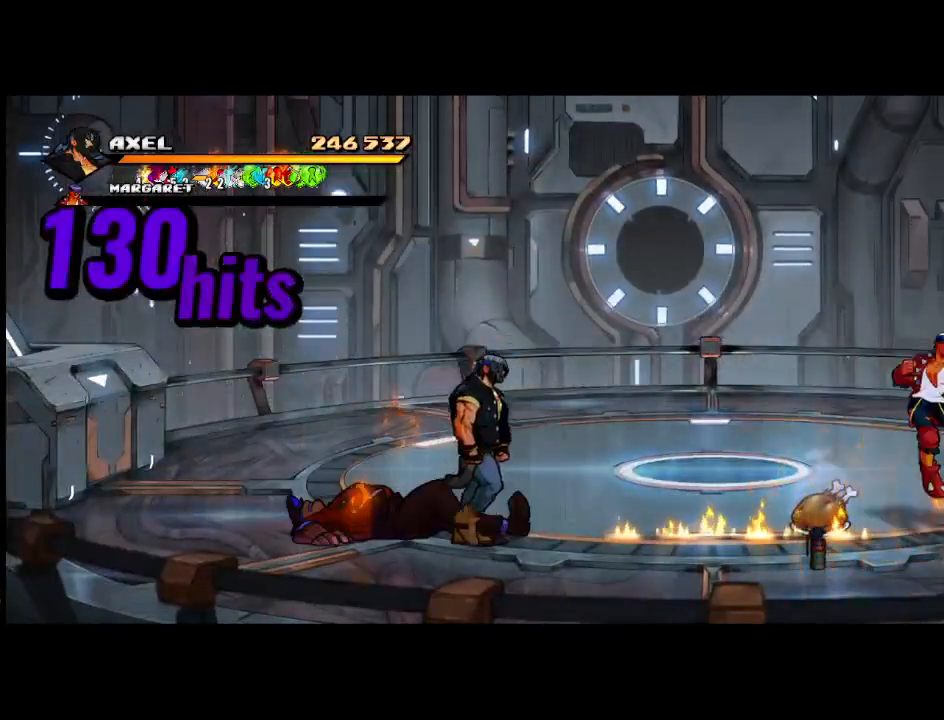
{"buttons": [], "events": [[33, "DPAD_DOWN", "up"], [117, "DPAD_LEFT", "up"], [433, "DPAD_LEFT", "down"], [500, "DPAD_LEFT", "up"]]}
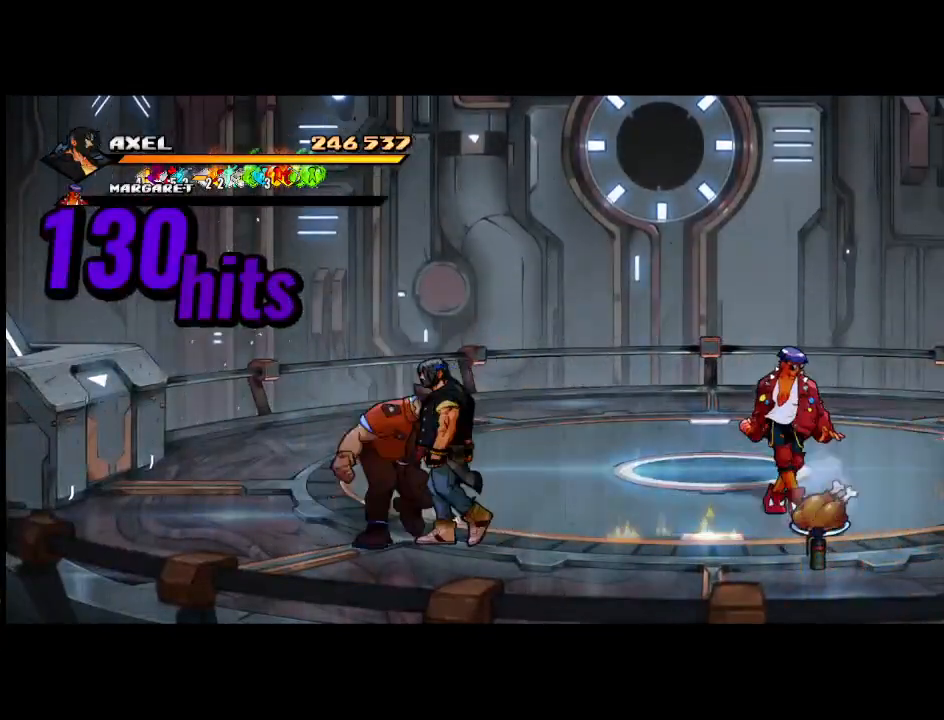
{"buttons": [], "events": [[50, "DPAD_LEFT", "down"], [100, "X", "down"], [433, "X", "up"], [483, "DPAD_LEFT", "up"]]}
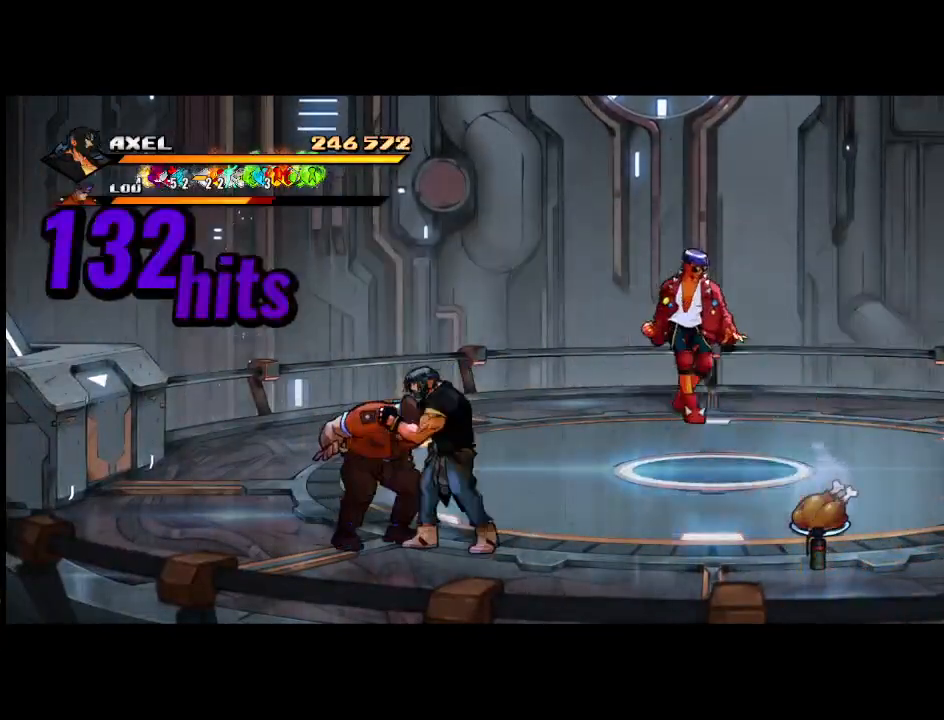
{"buttons": ["X", "DPAD_LEFT"], "events": [[33, "DPAD_LEFT", "down"], [67, "X", "down"], [117, "DPAD_LEFT", "up"], [150, "X", "up"], [183, "DPAD_LEFT", "down"], [250, "X", "down"], [283, "DPAD_LEFT", "up"], [333, "DPAD_LEFT", "down"], [350, "X", "up"], [433, "DPAD_LEFT", "up"], [433, "X", "down"], [483, "DPAD_LEFT", "down"]]}
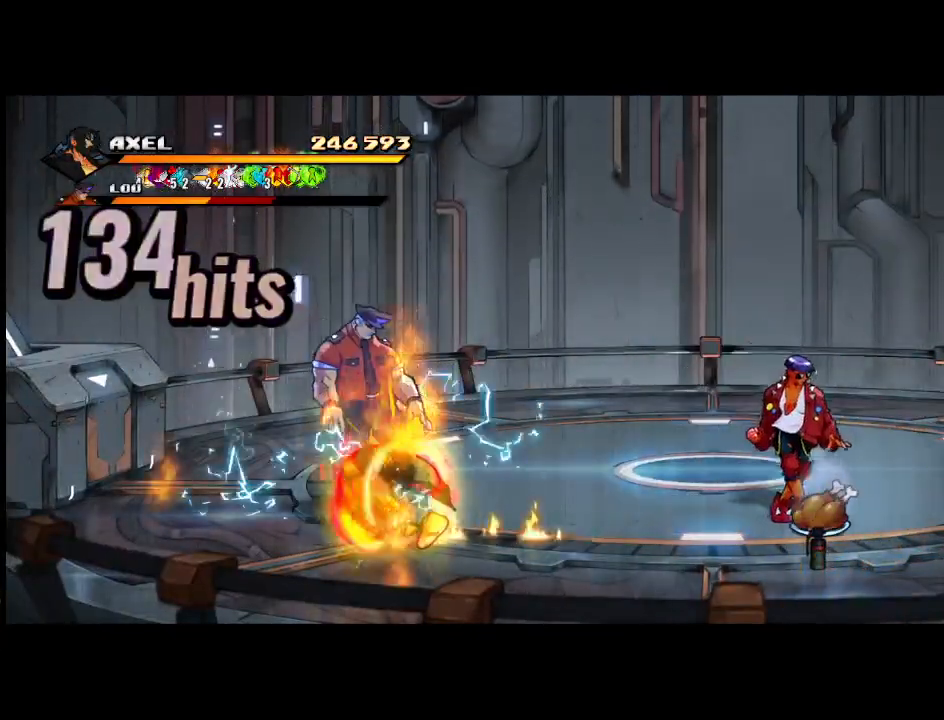
{"buttons": ["DPAD_LEFT"], "events": [[50, "X", "up"], [133, "X", "down"], [300, "X", "up"], [383, "DPAD_LEFT", "up"], [500, "DPAD_LEFT", "down"]]}
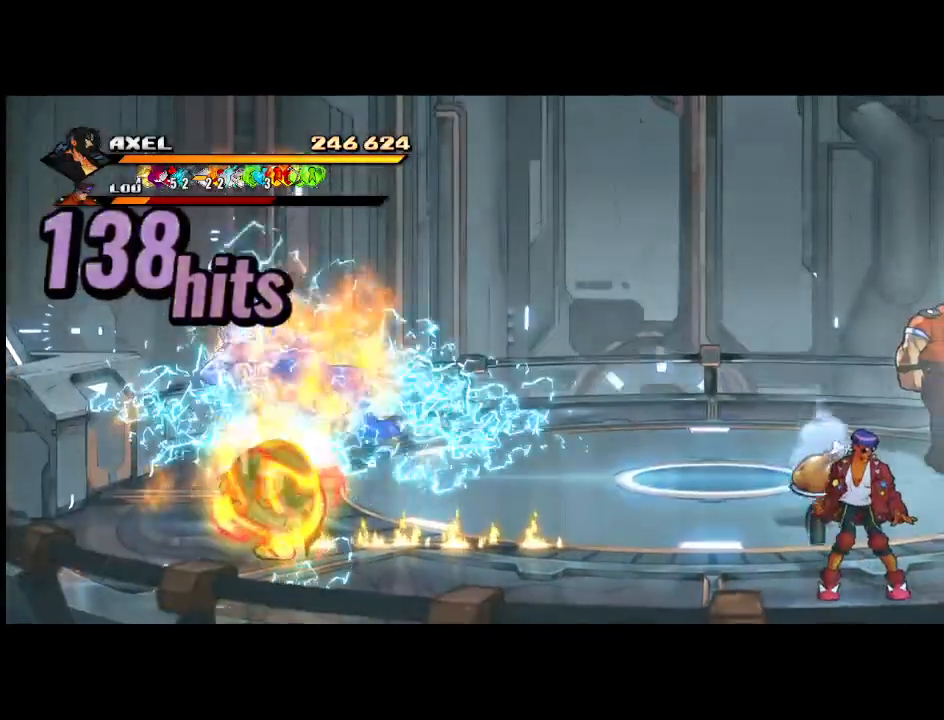
{"buttons": ["DPAD_LEFT"], "events": [[100, "DPAD_LEFT", "up"], [167, "DPAD_LEFT", "down"], [167, "X", "down"], [267, "DPAD_LEFT", "up"], [283, "X", "up"], [317, "DPAD_LEFT", "down"], [367, "X", "down"], [483, "X", "up"]]}
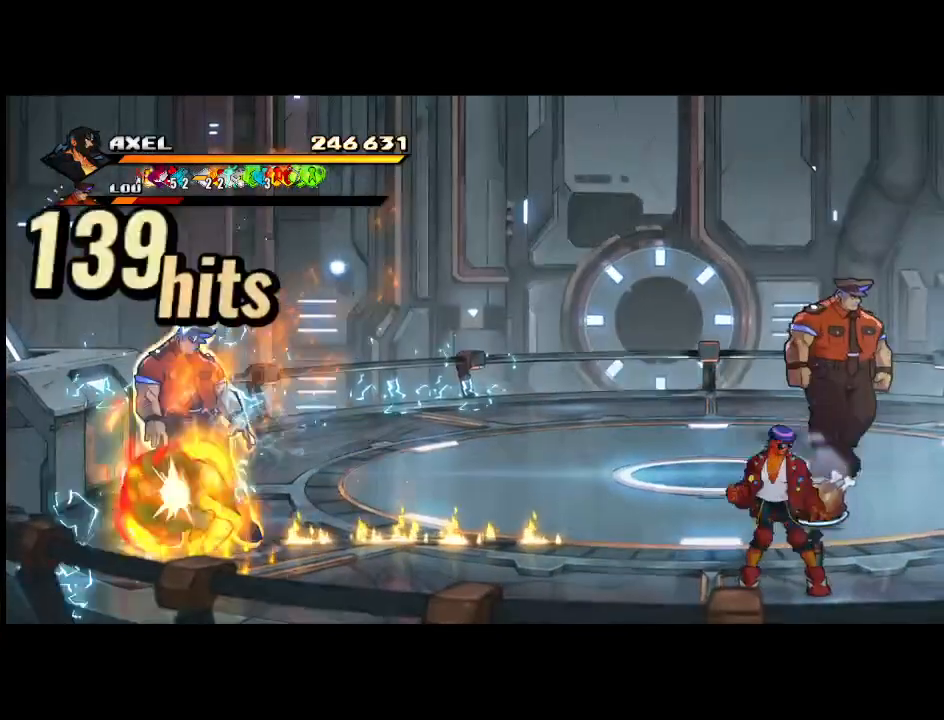
{"buttons": [], "events": [[50, "X", "down"], [233, "X", "up"], [317, "DPAD_LEFT", "up"]]}
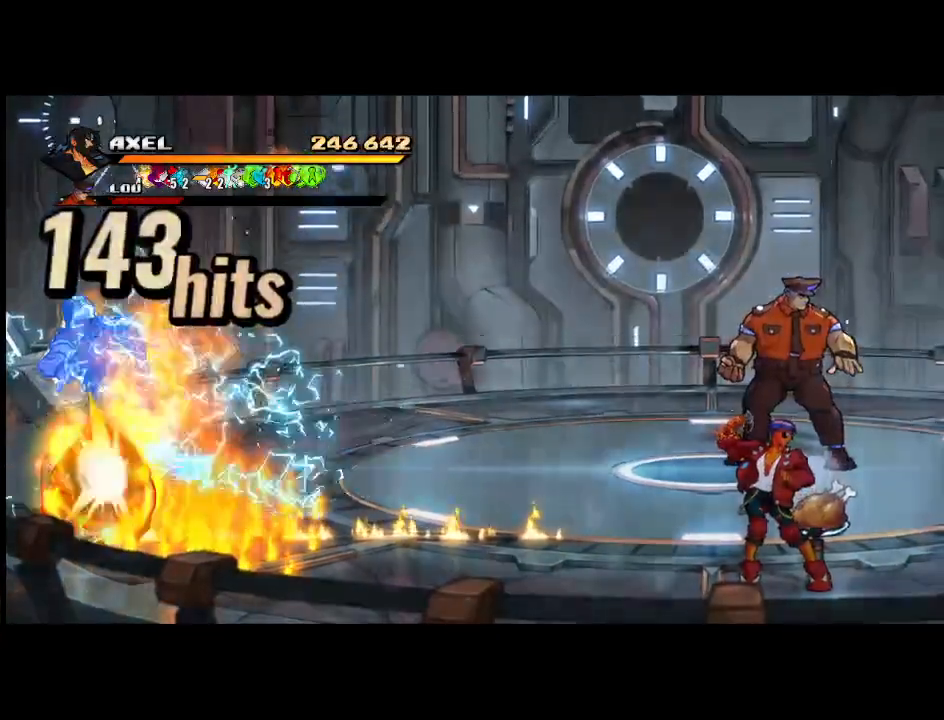
{"buttons": ["DPAD_UP", "DPAD_RIGHT"], "events": [[133, "DPAD_RIGHT", "down"], [317, "DPAD_UP", "down"]]}
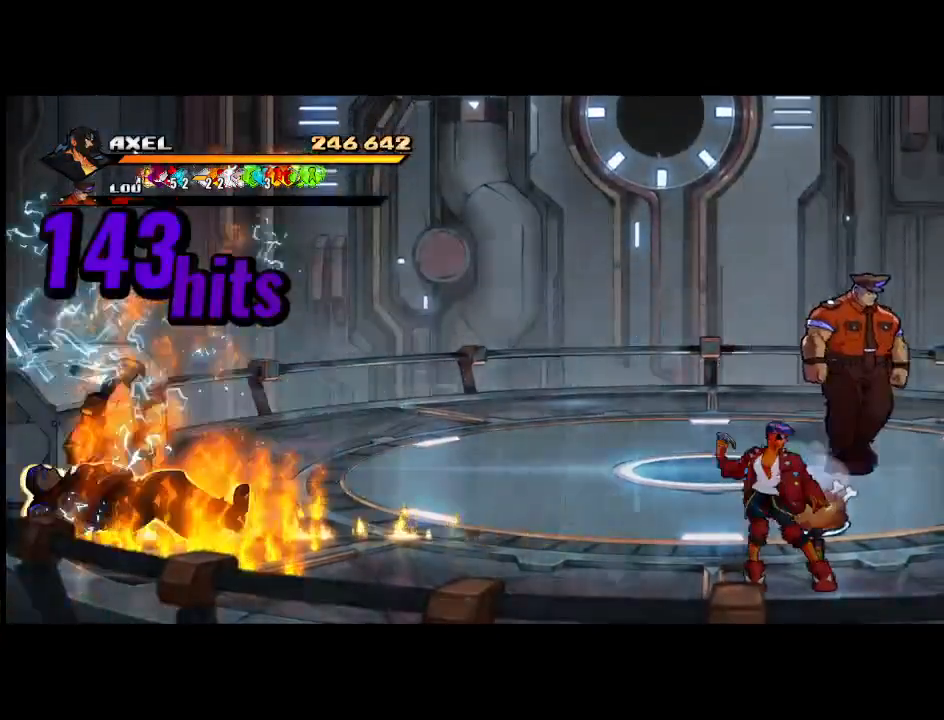
{"buttons": ["DPAD_RIGHT"], "events": [[350, "DPAD_UP", "up"], [400, "DPAD_UP", "down"], [433, "DPAD_UP", "up"]]}
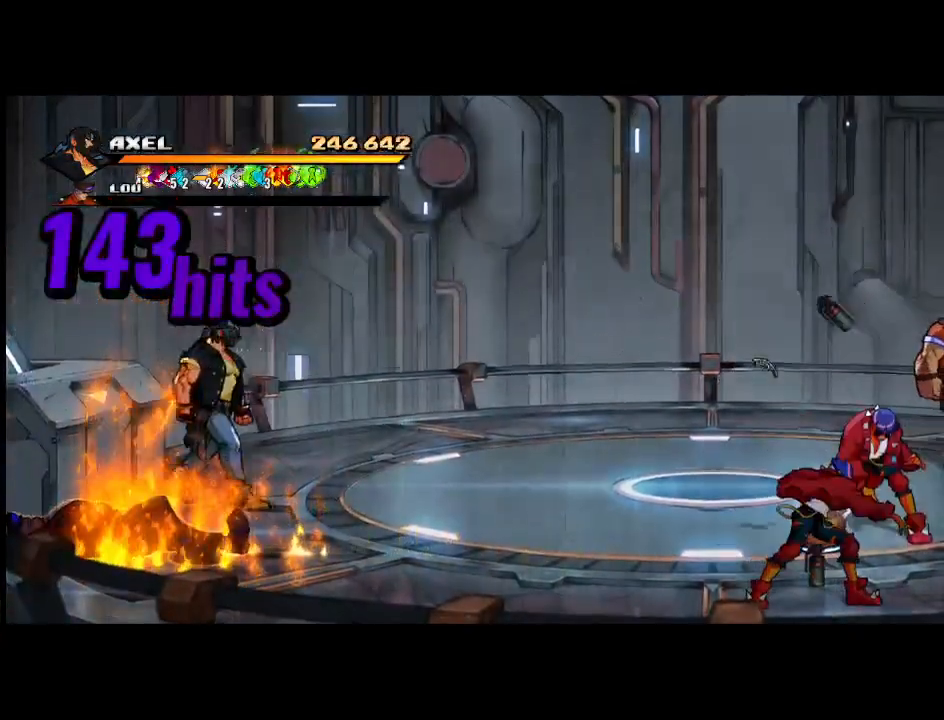
{"buttons": ["DPAD_RIGHT"], "events": []}
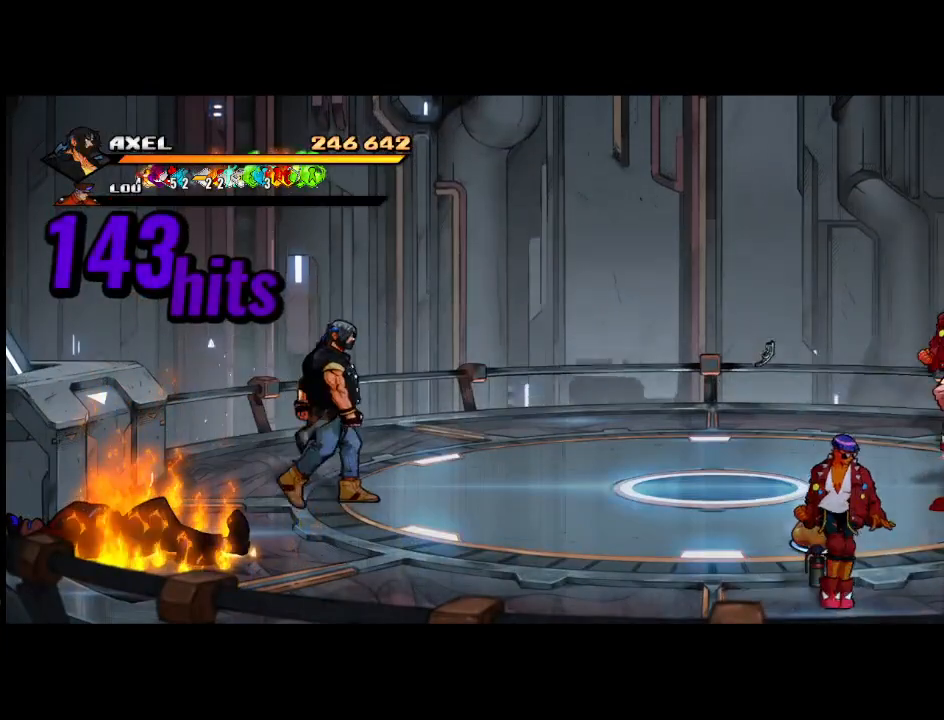
{"buttons": ["DPAD_RIGHT"], "events": []}